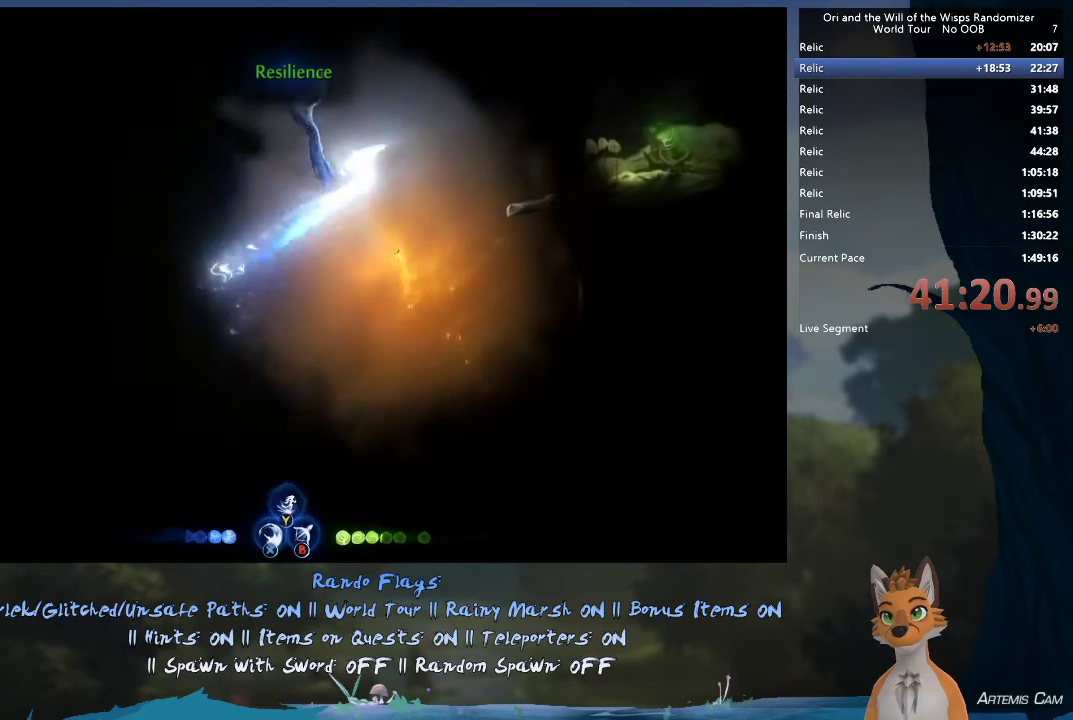
Gameplay with a controller (Xbox layout); each line is a JSON object with the inputs held at the frame after it (dt_ms = milliseconds from this image to that frame). "events" lists button and stick changes between this image and that frame as [ms after this image, input, new state], when the widget could be followed in between. This overlay highlights the sticks when they move; stick clicks (L3 R3) are not distinguishable. Not read: L3 R3.
{"dt_ms": 300, "buttons": [], "left_stick": "right", "right_stick": "center", "events": [[117, "left_stick", "right"]]}
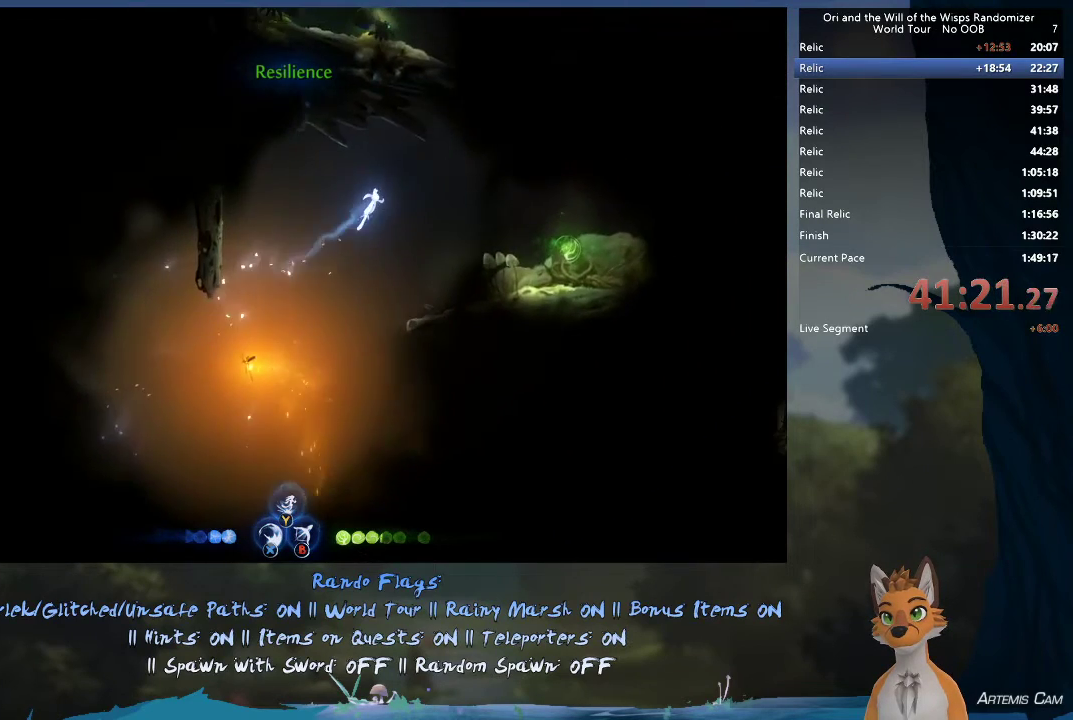
{"dt_ms": 500, "buttons": [], "left_stick": "right", "right_stick": "center", "events": []}
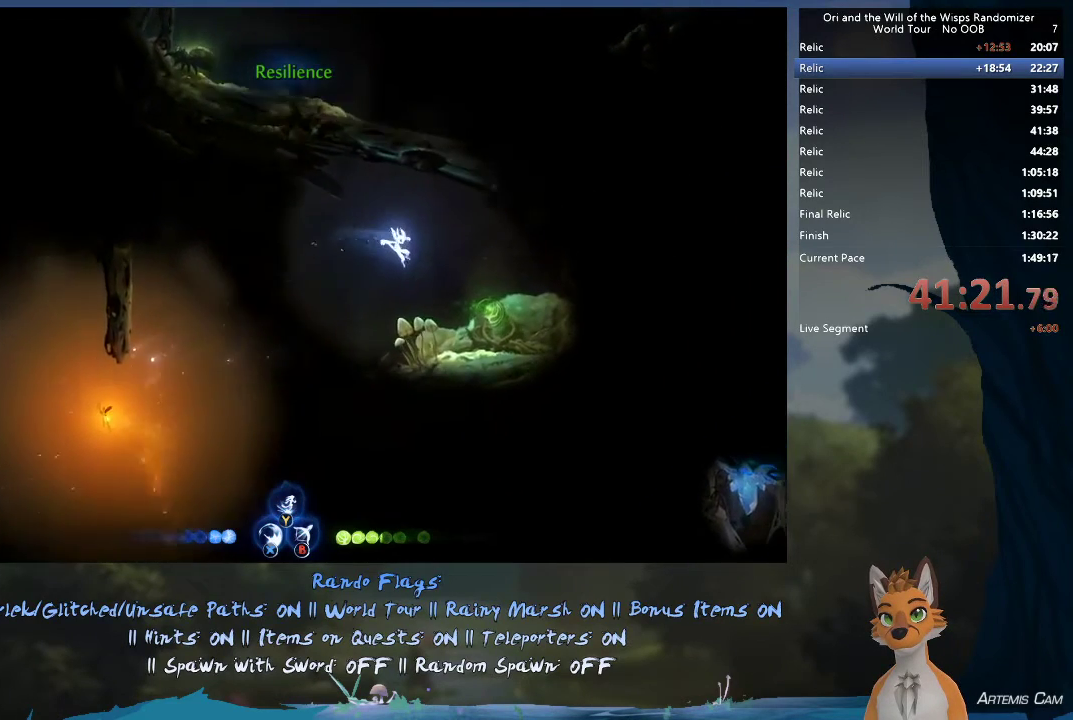
{"dt_ms": 300, "buttons": [], "left_stick": "center", "right_stick": "center", "events": [[283, "left_stick", "center"]]}
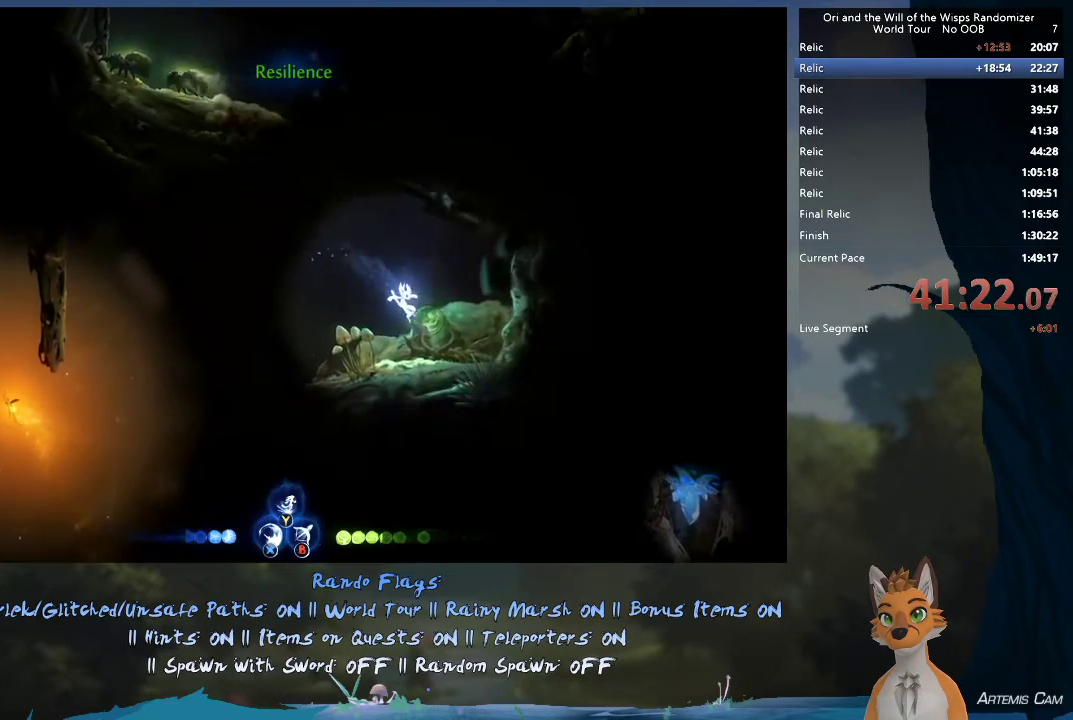
{"dt_ms": 500, "buttons": ["SELECT"], "left_stick": "center", "right_stick": "center", "events": [[150, "left_stick", "left"], [383, "left_stick", "center"], [500, "SELECT", "down"]]}
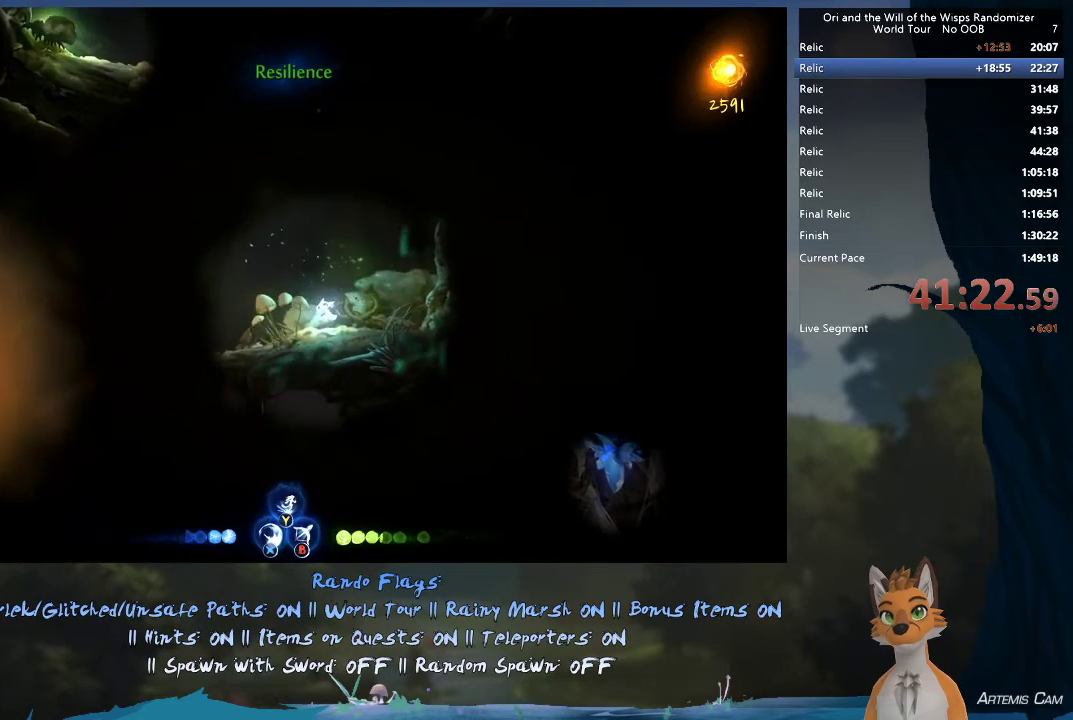
{"dt_ms": 700, "buttons": [], "left_stick": "center", "right_stick": "center", "events": [[167, "SELECT", "up"]]}
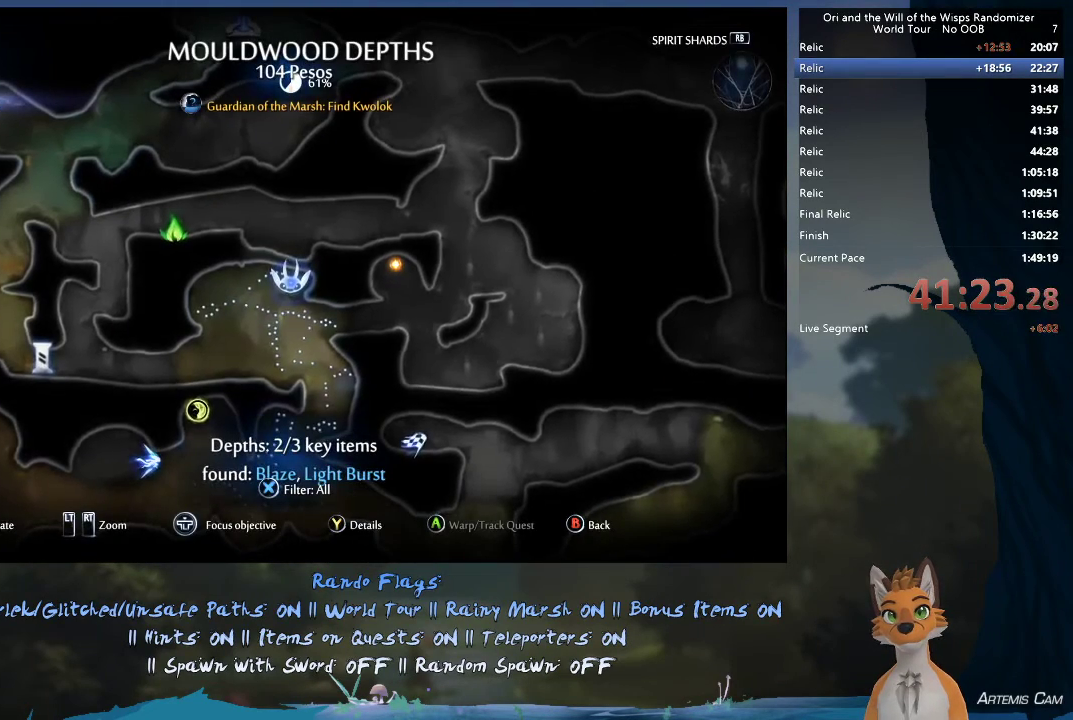
{"dt_ms": 500, "buttons": [], "left_stick": "center", "right_stick": "center", "events": []}
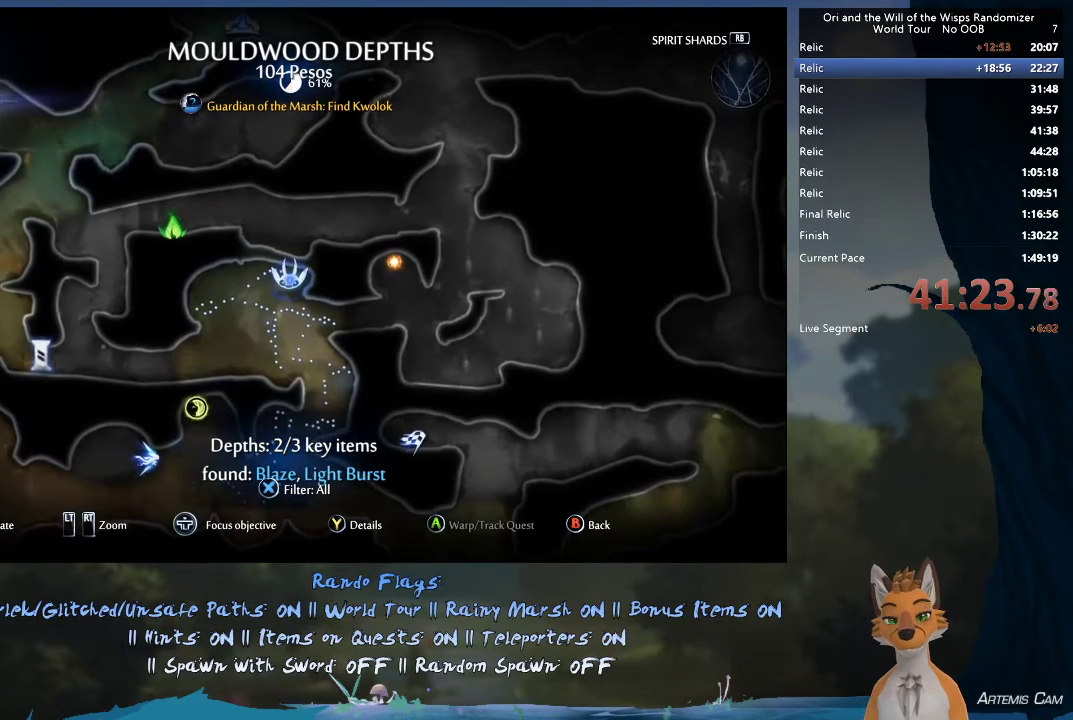
{"dt_ms": 500, "buttons": [], "left_stick": "center", "right_stick": "center", "events": []}
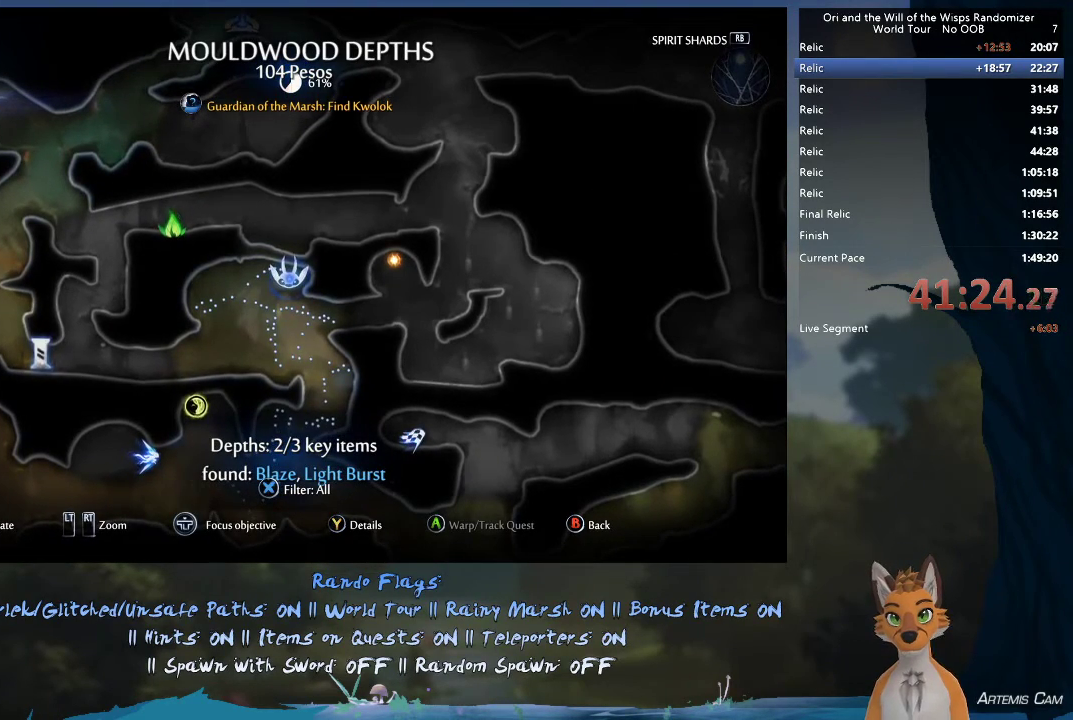
{"dt_ms": 500, "buttons": [], "left_stick": "center", "right_stick": "center", "events": []}
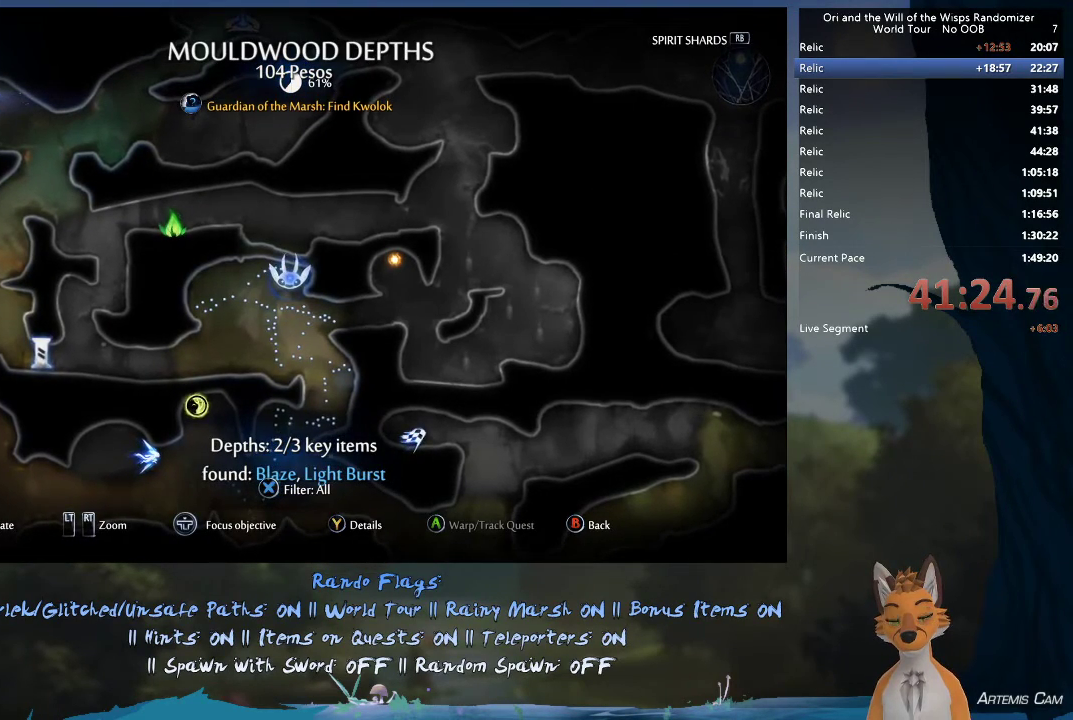
{"dt_ms": 500, "buttons": [], "left_stick": "center", "right_stick": "center", "events": []}
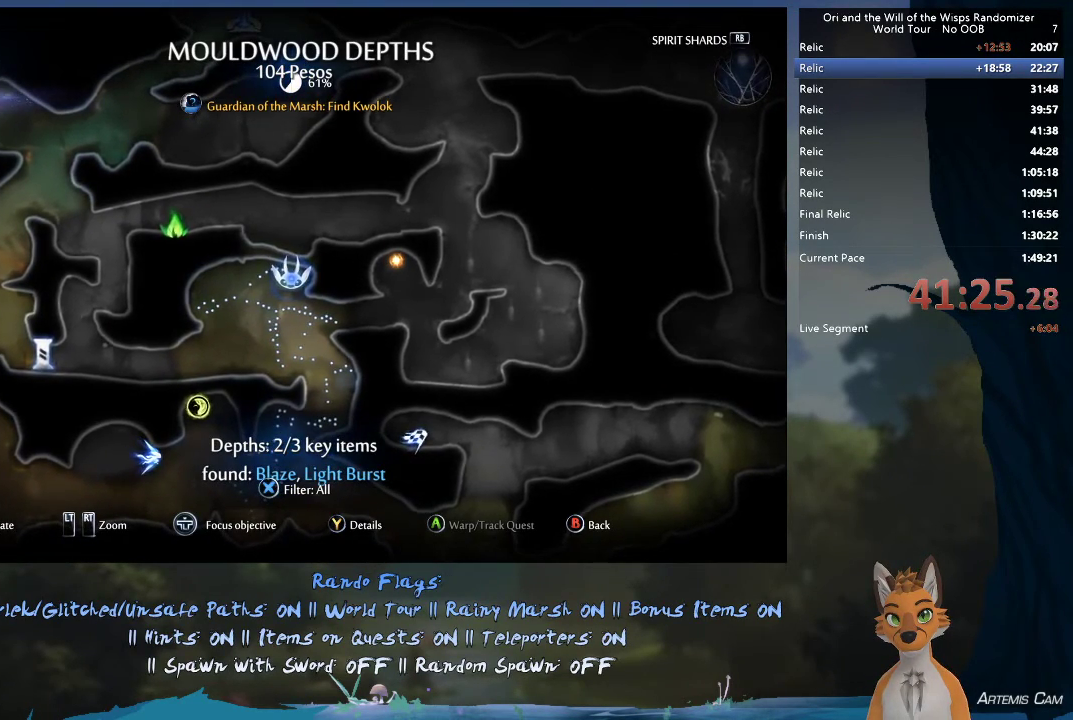
{"dt_ms": 500, "buttons": [], "left_stick": "center", "right_stick": "center", "events": [[417, "R1", "down"], [483, "R1", "up"]]}
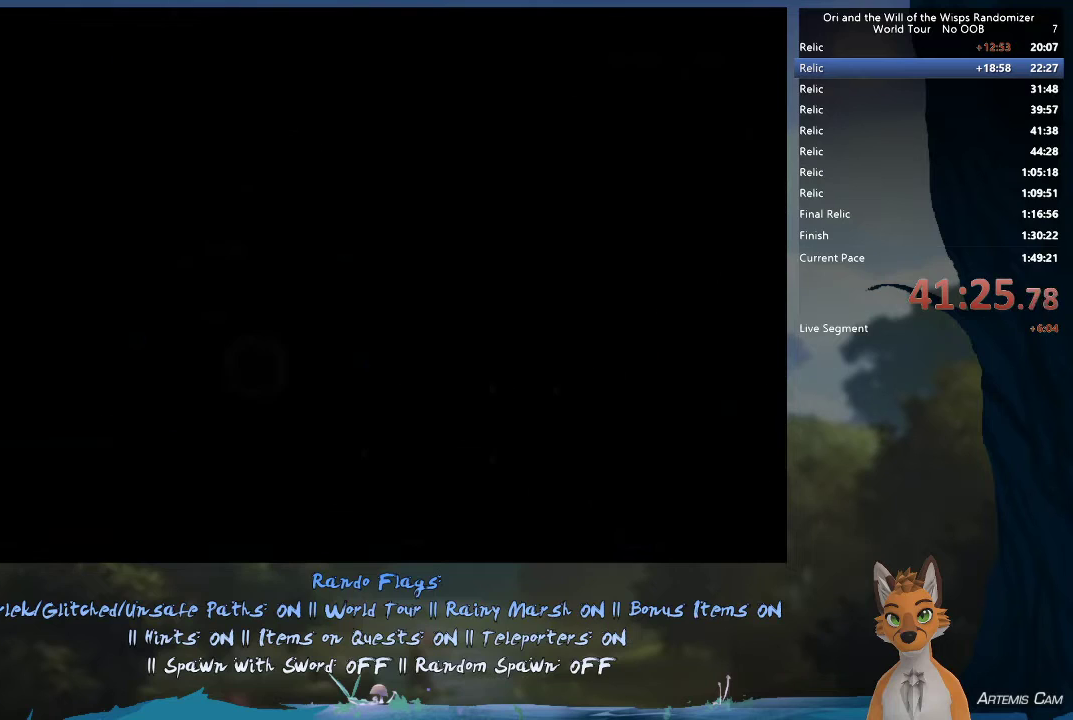
{"dt_ms": 700, "buttons": [], "left_stick": "center", "right_stick": "center", "events": [[483, "left_stick", "up"], [650, "left_stick", "center"]]}
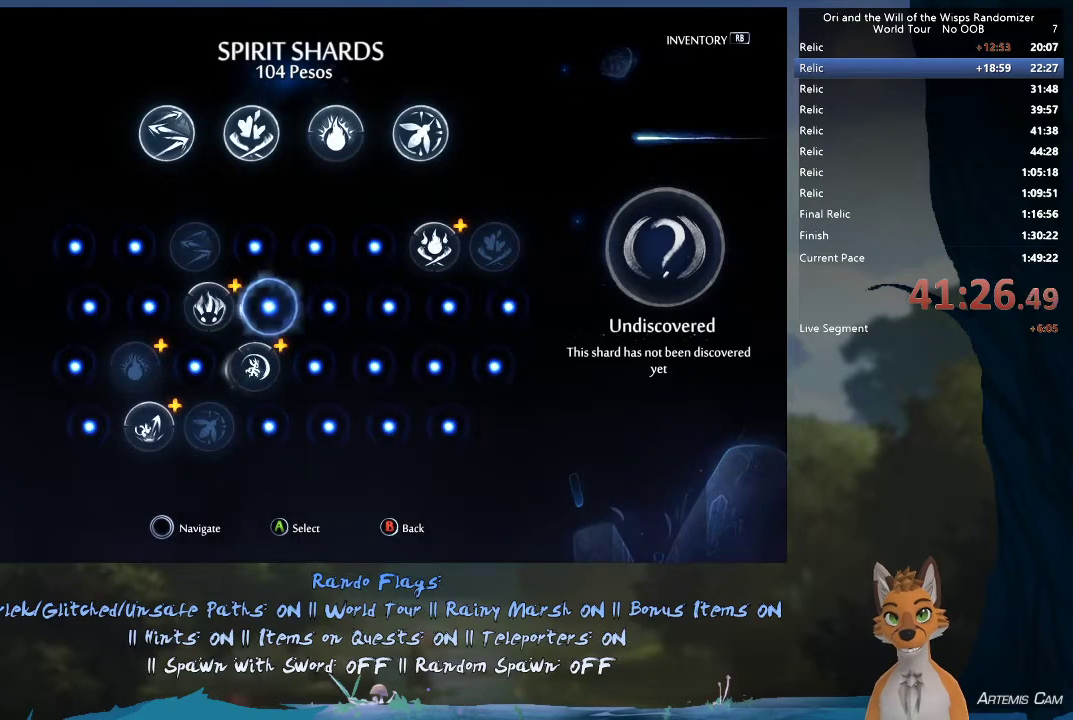
{"dt_ms": 300, "buttons": [], "left_stick": "up", "right_stick": "center", "events": [[50, "left_stick", "up"], [200, "left_stick", "center"], [250, "left_stick", "up"]]}
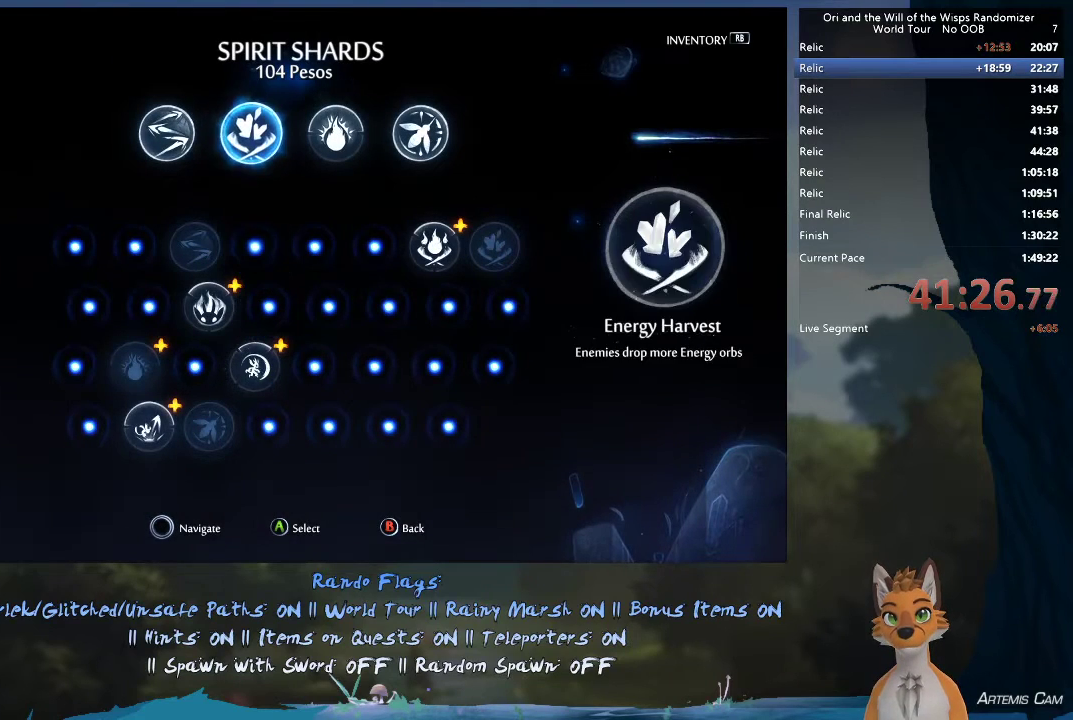
{"dt_ms": 400, "buttons": [], "left_stick": "center", "right_stick": "center", "events": [[117, "left_stick", "center"], [233, "left_stick", "right"], [400, "left_stick", "center"]]}
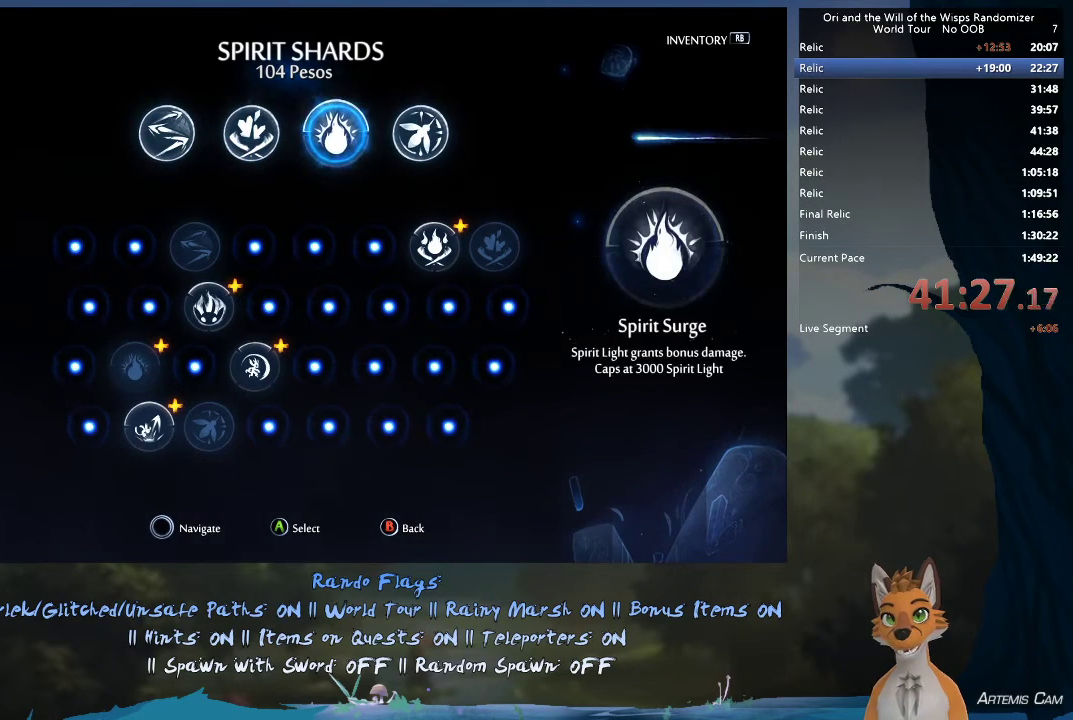
{"dt_ms": 600, "buttons": [], "left_stick": "center", "right_stick": "center", "events": [[350, "left_stick", "right"], [500, "left_stick", "center"]]}
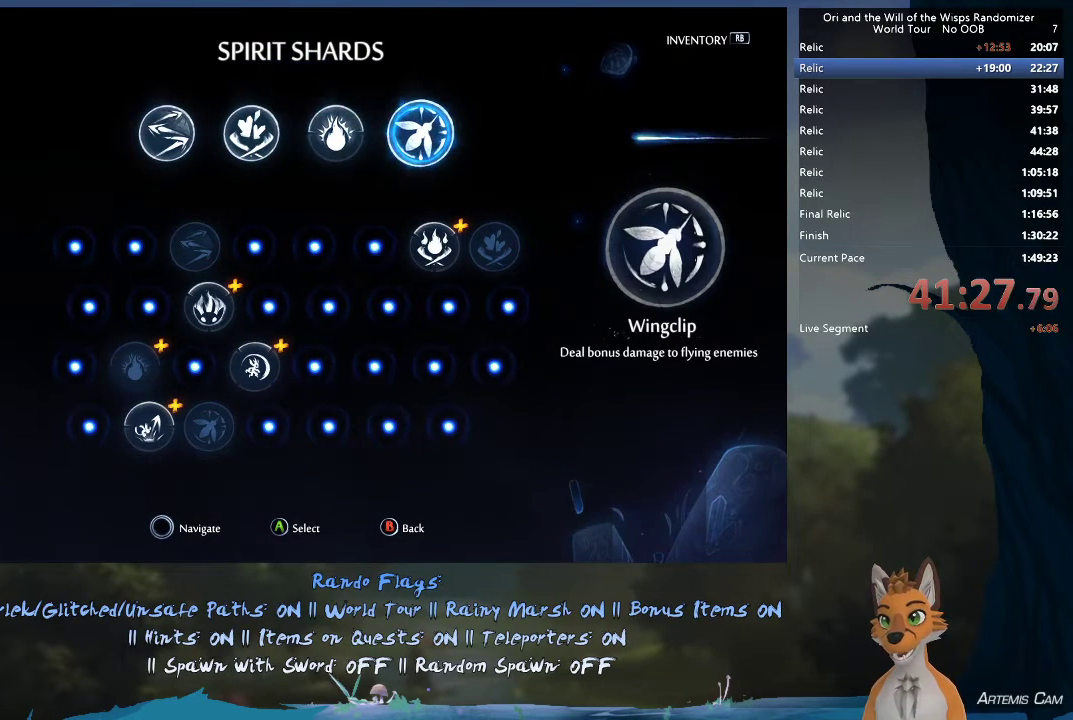
{"dt_ms": 300, "buttons": [], "left_stick": "left", "right_stick": "center", "events": [[267, "left_stick", "left"]]}
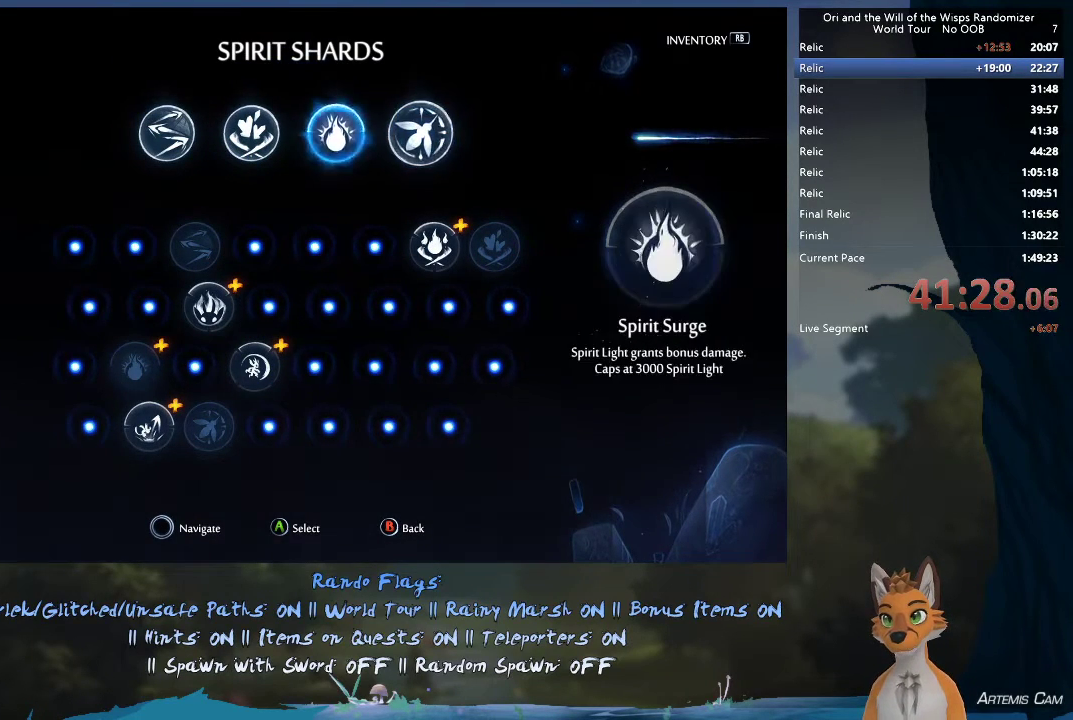
{"dt_ms": 400, "buttons": [], "left_stick": "center", "right_stick": "center", "events": [[100, "left_stick", "center"], [183, "left_stick", "left"], [333, "left_stick", "center"]]}
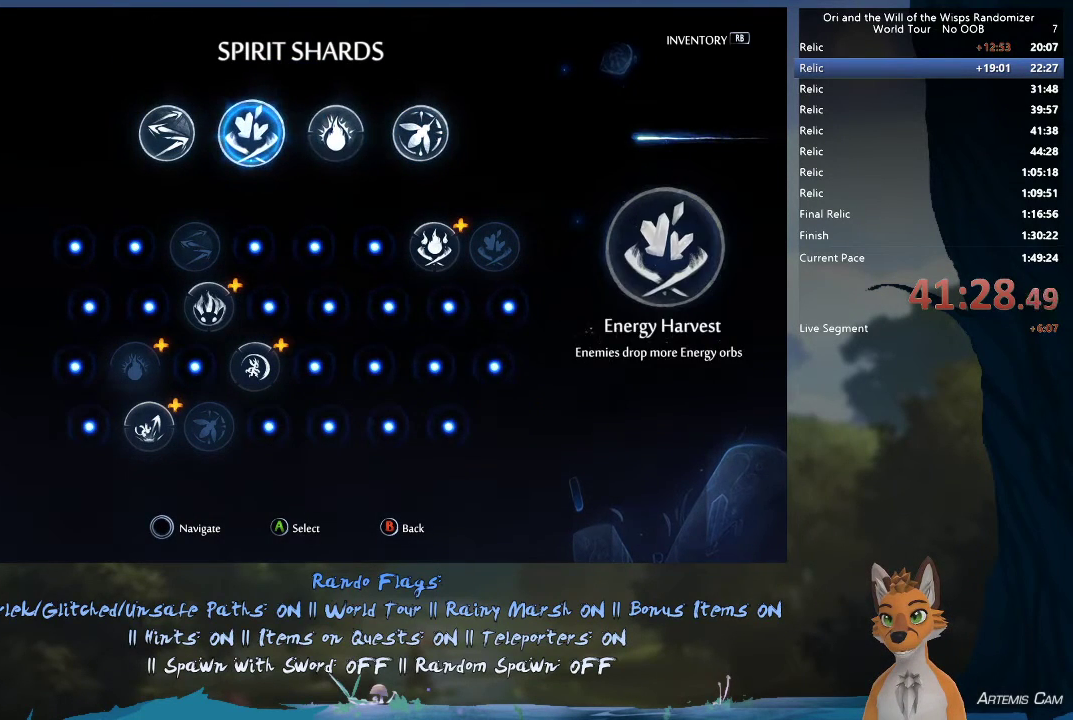
{"dt_ms": 300, "buttons": [], "left_stick": "center", "right_stick": "center", "events": []}
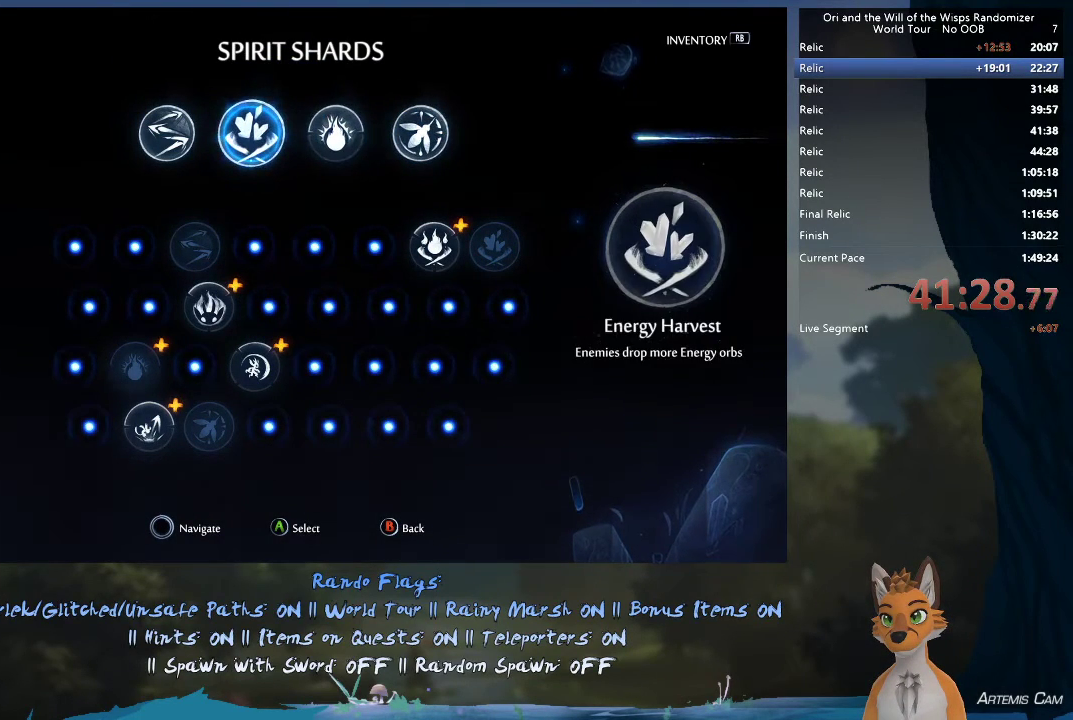
{"dt_ms": 500, "buttons": [], "left_stick": "center", "right_stick": "center", "events": [[183, "left_stick", "left"], [333, "left_stick", "center"]]}
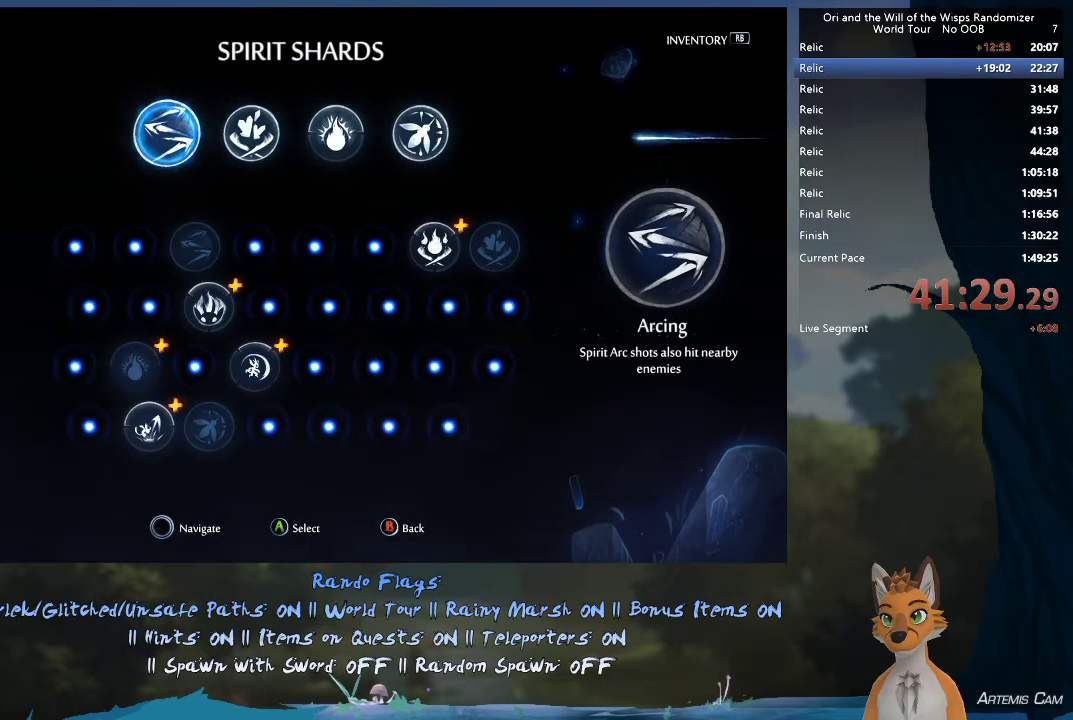
{"dt_ms": 500, "buttons": [], "left_stick": "center", "right_stick": "center", "events": []}
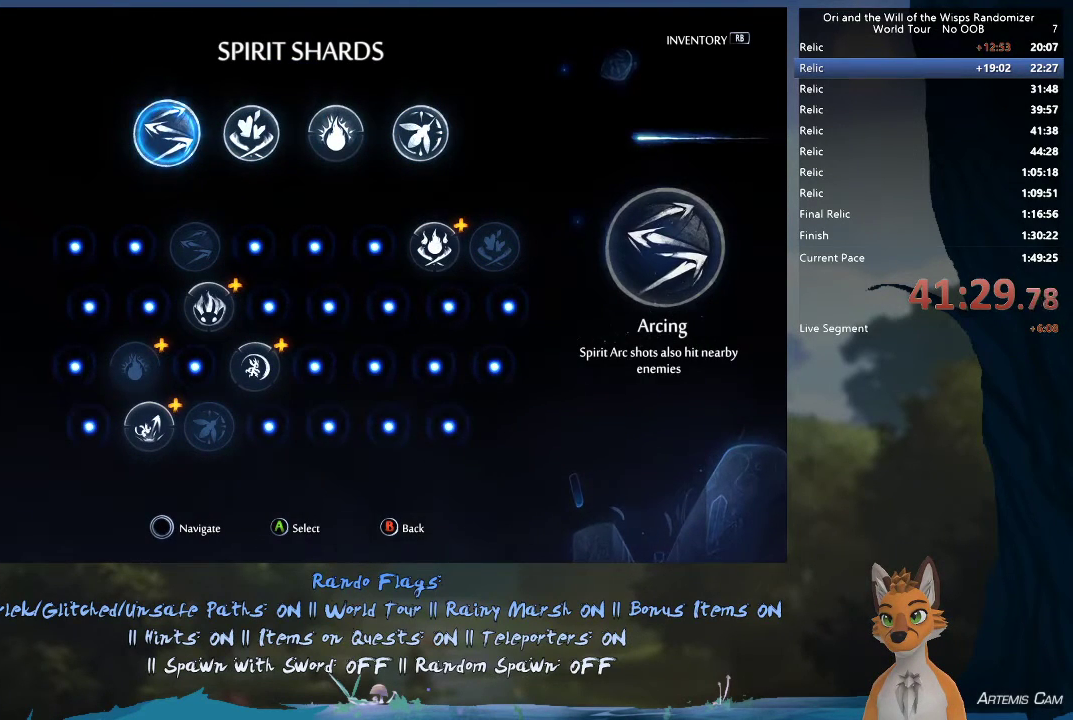
{"dt_ms": 300, "buttons": ["A"], "left_stick": "center", "right_stick": "center", "events": [[250, "A", "down"]]}
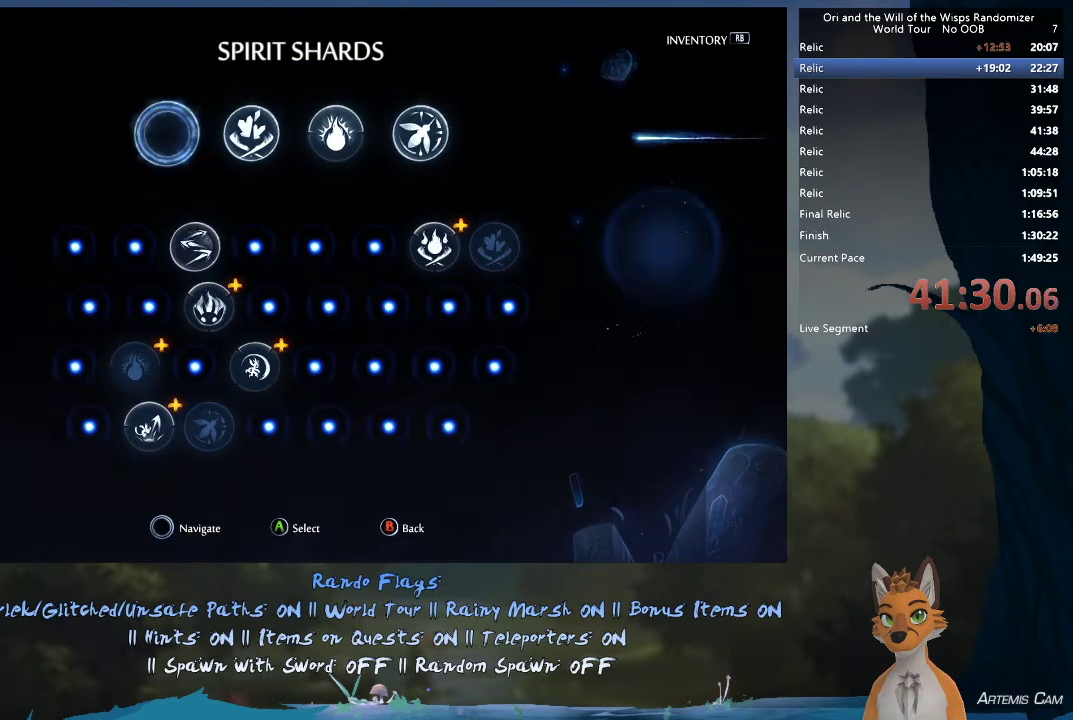
{"dt_ms": 300, "buttons": [], "left_stick": "down", "right_stick": "center", "events": [[50, "A", "up"], [100, "left_stick", "down"]]}
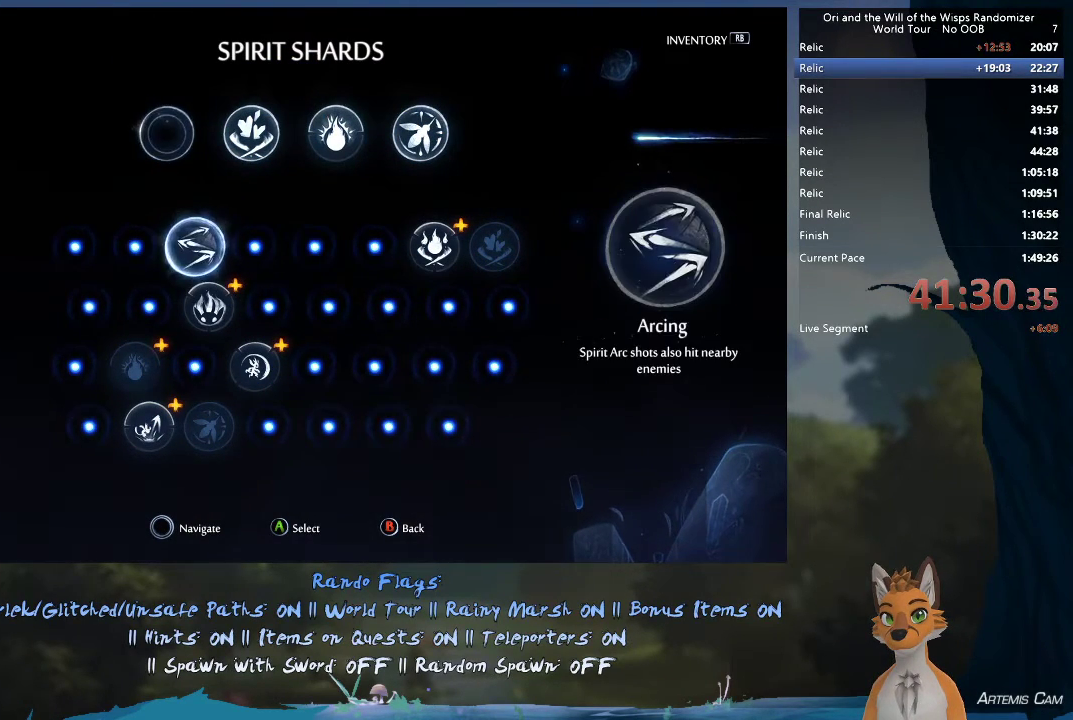
{"dt_ms": 500, "buttons": [], "left_stick": "center", "right_stick": "center", "events": [[17, "left_stick", "center"], [67, "left_stick", "down"], [200, "left_stick", "center"], [300, "left_stick", "right"], [467, "left_stick", "center"]]}
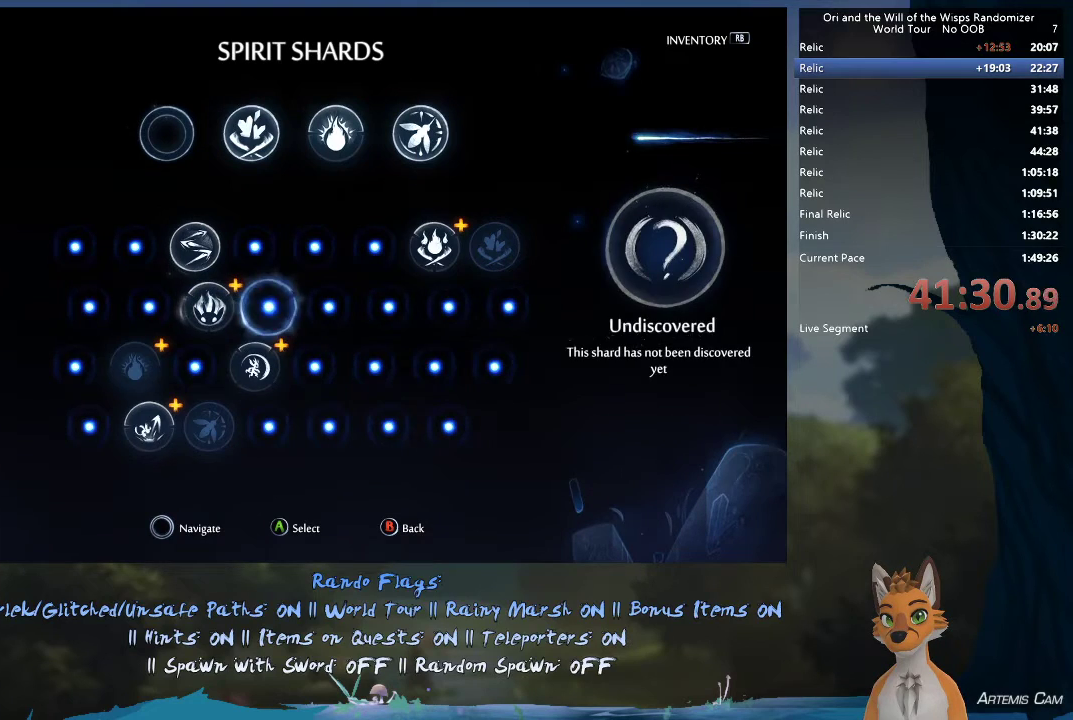
{"dt_ms": 400, "buttons": [], "left_stick": "center", "right_stick": "center", "events": [[17, "left_stick", "down"], [150, "left_stick", "center"], [250, "A", "down"], [350, "A", "up"]]}
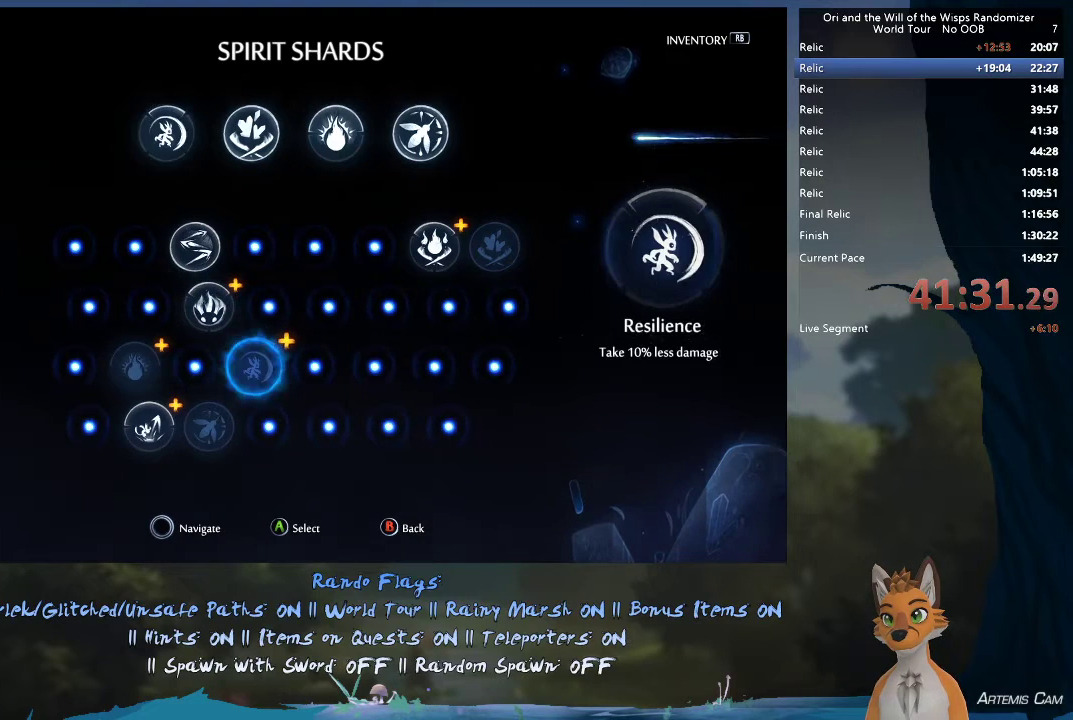
{"dt_ms": 300, "buttons": [], "left_stick": "left", "right_stick": "center", "events": [[83, "B", "down"], [167, "B", "up"], [300, "left_stick", "left"]]}
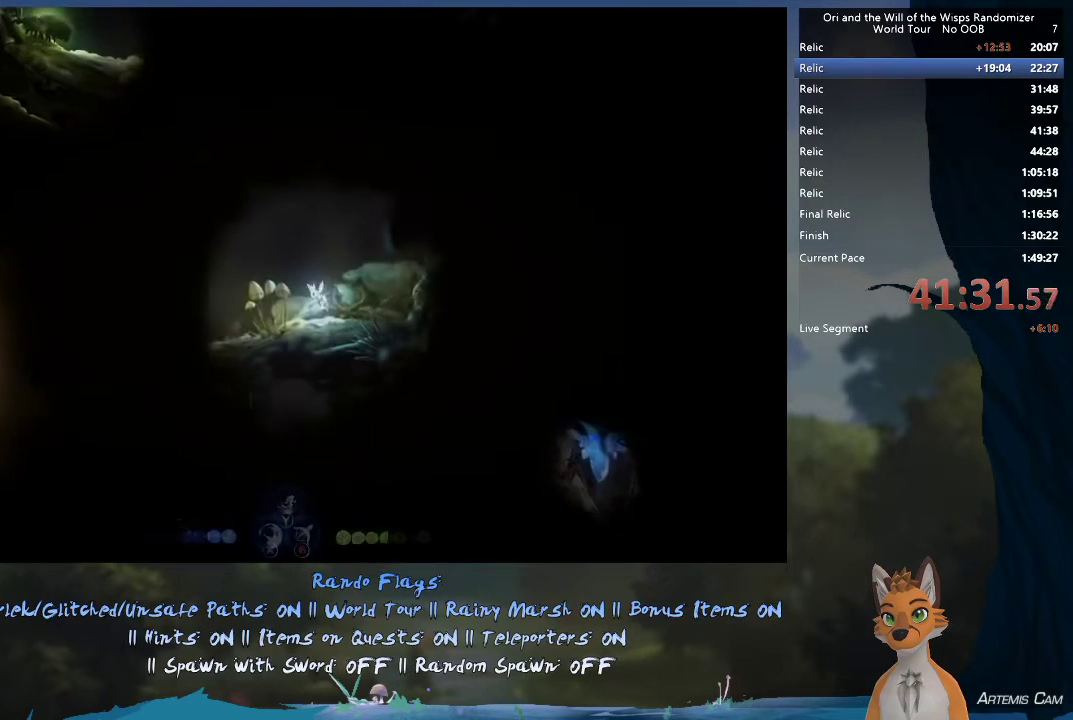
{"dt_ms": 600, "buttons": [], "left_stick": "left", "right_stick": "center", "events": [[450, "left_stick", "up-left"], [483, "B", "down"], [533, "B", "up"], [533, "left_stick", "left"]]}
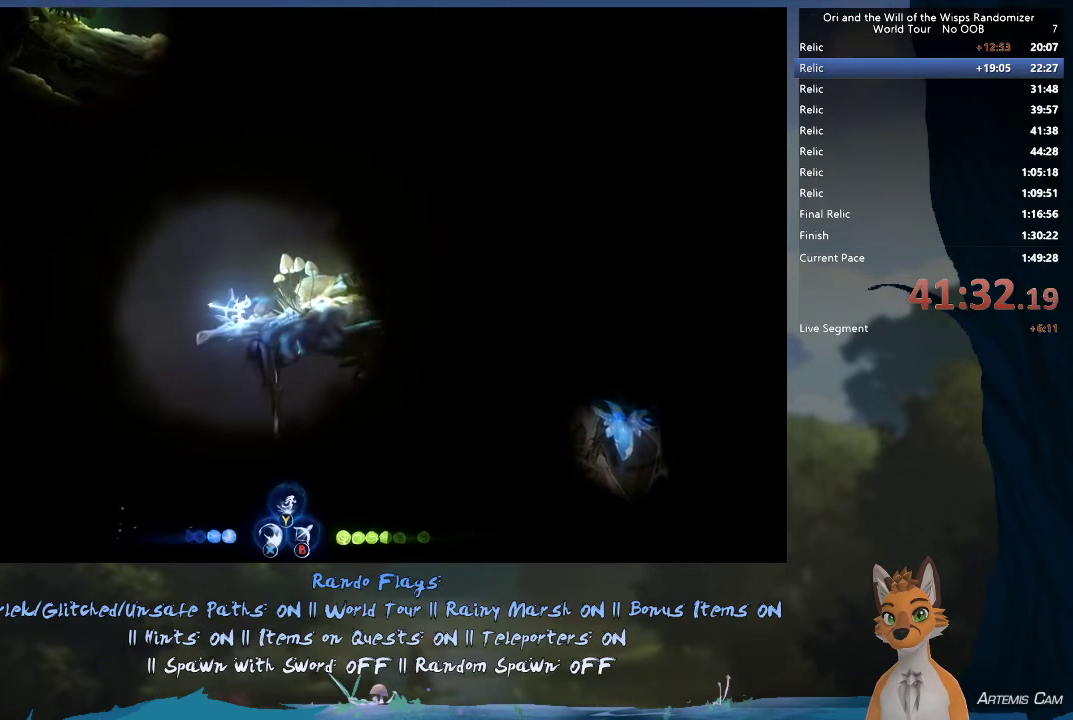
{"dt_ms": 600, "buttons": [], "left_stick": "left", "right_stick": "center", "events": []}